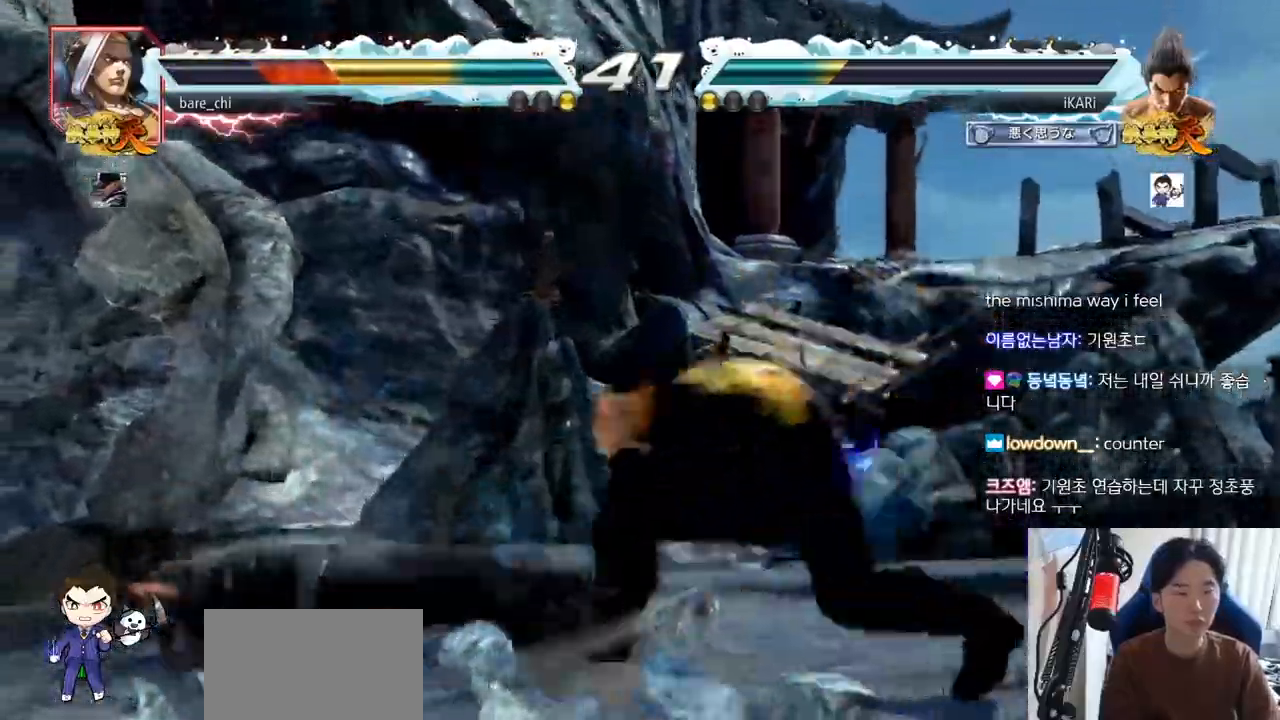
Gameplay with a controller (arcade stick); each line is a JSON object with the inputs held at the frame after it. "events" lists button and stick changes between this image and that frame as [ms after this image, input, new state], when the widget could be followed in between. Not read: L3 R3.
{"buttons": [], "left_stick": "left", "events": [[84, "CIRCLE", "down"], [134, "CIRCLE", "up"], [167, "TRIANGLE", "down"], [217, "TRIANGLE", "up"], [251, "left_stick", "center"], [367, "left_stick", "left"]]}
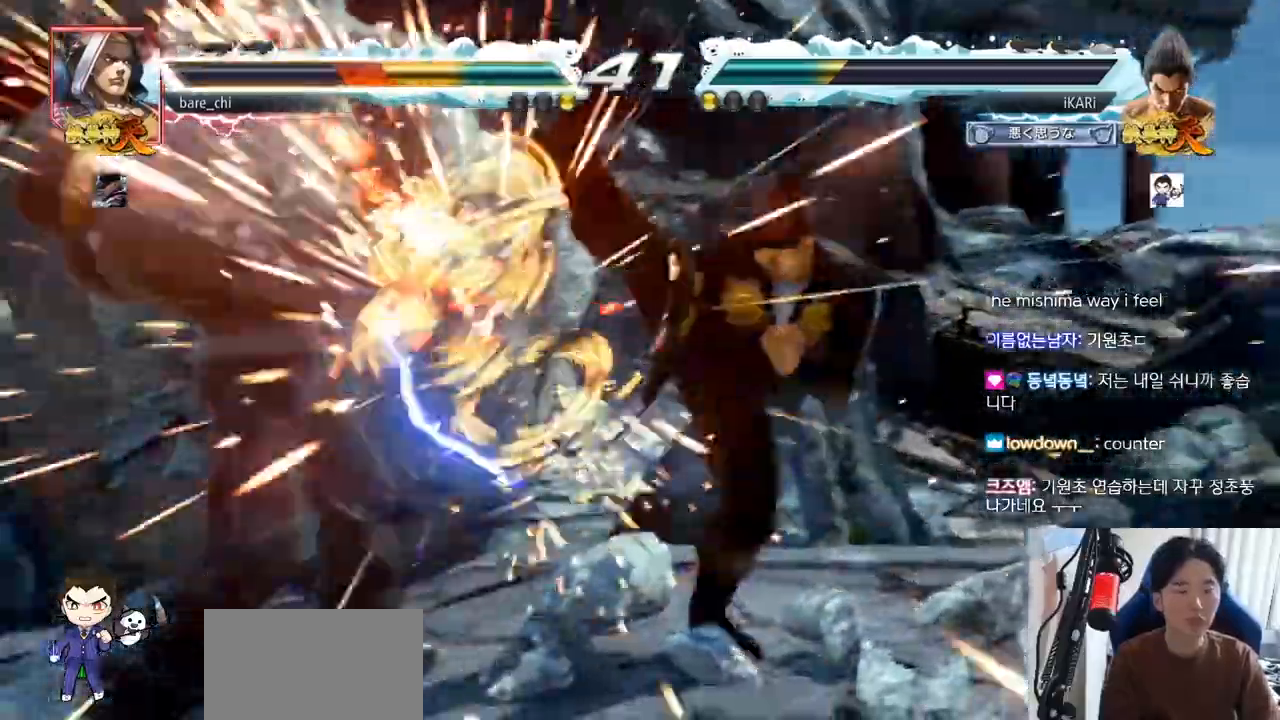
{"buttons": [], "left_stick": "center", "events": [[234, "left_stick", "center"], [300, "left_stick", "right"], [350, "left_stick", "center"], [401, "left_stick", "right"], [467, "left_stick", "center"]]}
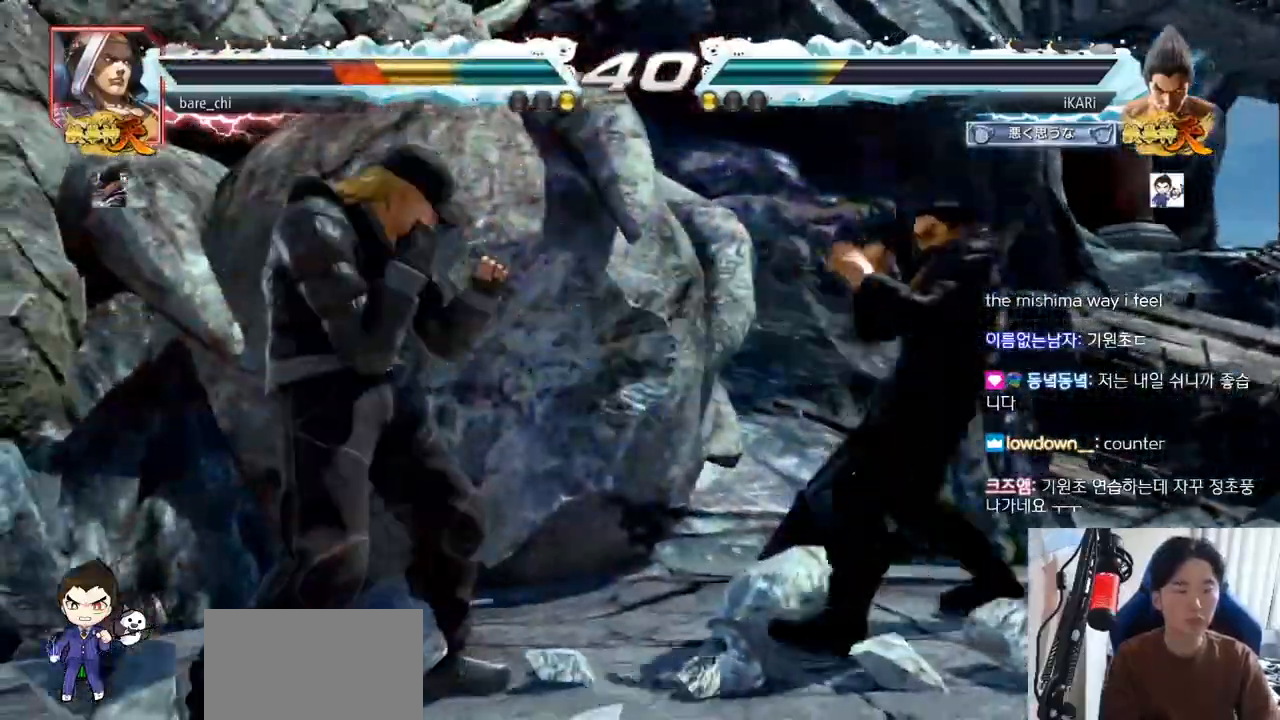
{"buttons": ["TRIANGLE"], "left_stick": "down-left", "events": [[83, "left_stick", "down-left"], [317, "R2", "down"], [383, "R2", "up"], [467, "TRIANGLE", "down"]]}
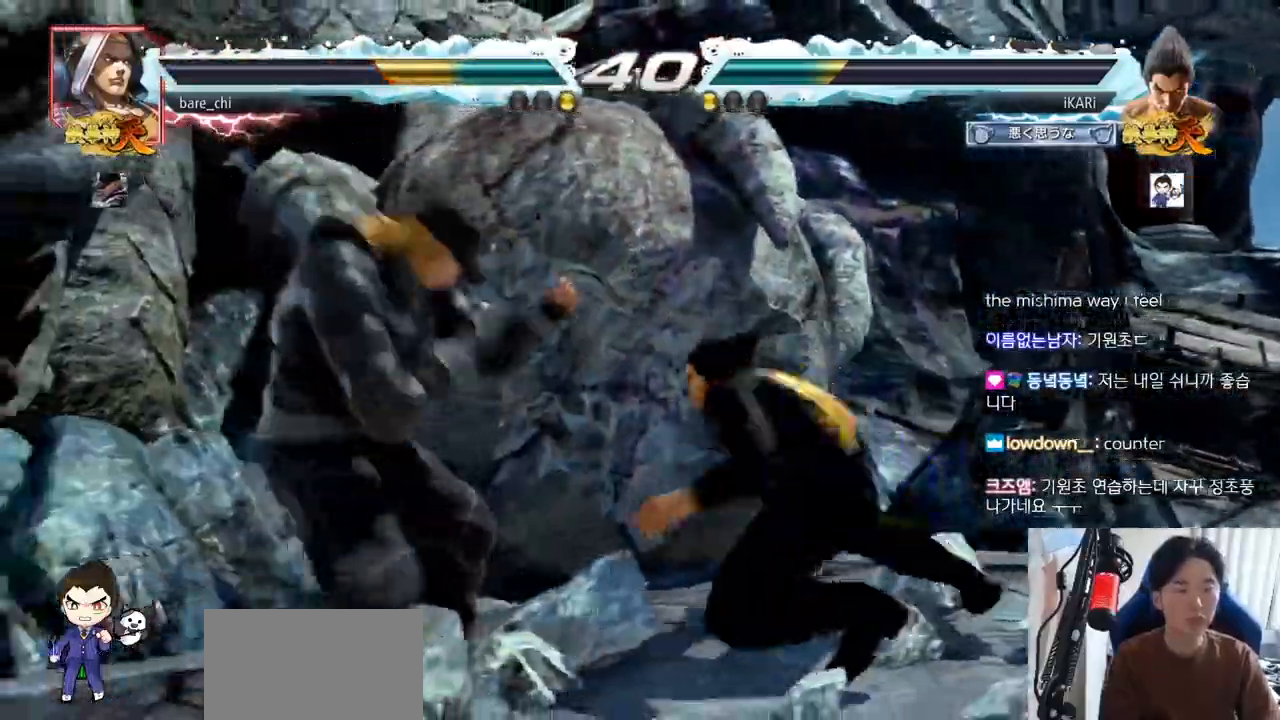
{"buttons": [], "left_stick": "center", "events": [[34, "left_stick", "center"], [200, "TRIANGLE", "up"]]}
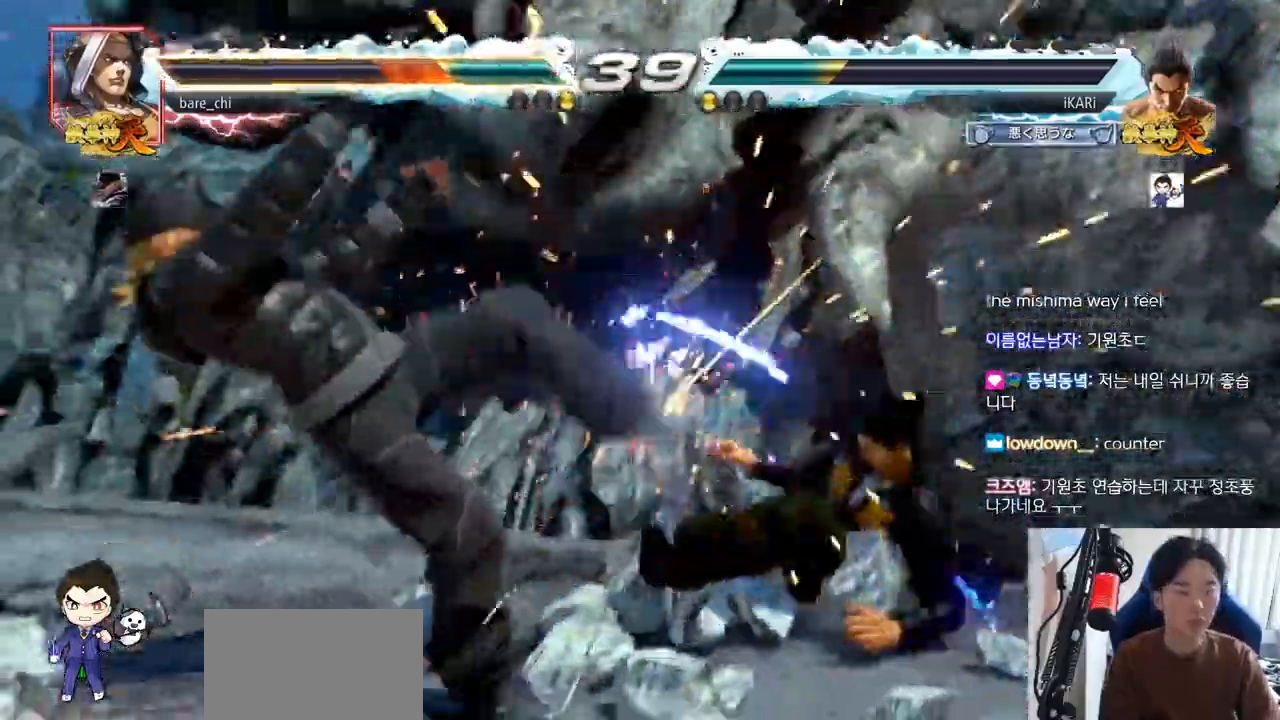
{"buttons": [], "left_stick": "left", "events": [[150, "left_stick", "left"], [200, "left_stick", "center"], [383, "left_stick", "left"], [450, "CIRCLE", "down"], [500, "CIRCLE", "up"]]}
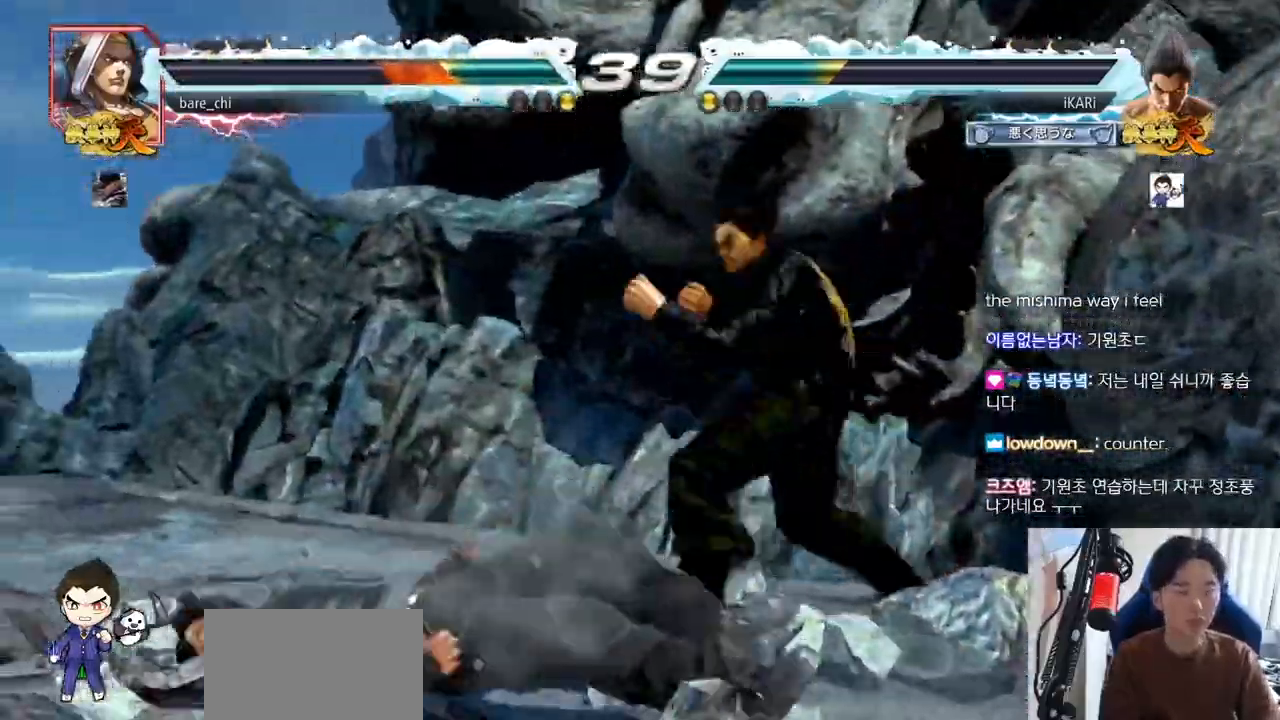
{"buttons": [], "left_stick": "center", "events": [[50, "TRIANGLE", "down"], [100, "TRIANGLE", "up"], [117, "TRIANGLE", "down"], [167, "TRIANGLE", "up"], [167, "left_stick", "center"], [217, "TRIANGLE", "down"], [284, "TRIANGLE", "up"]]}
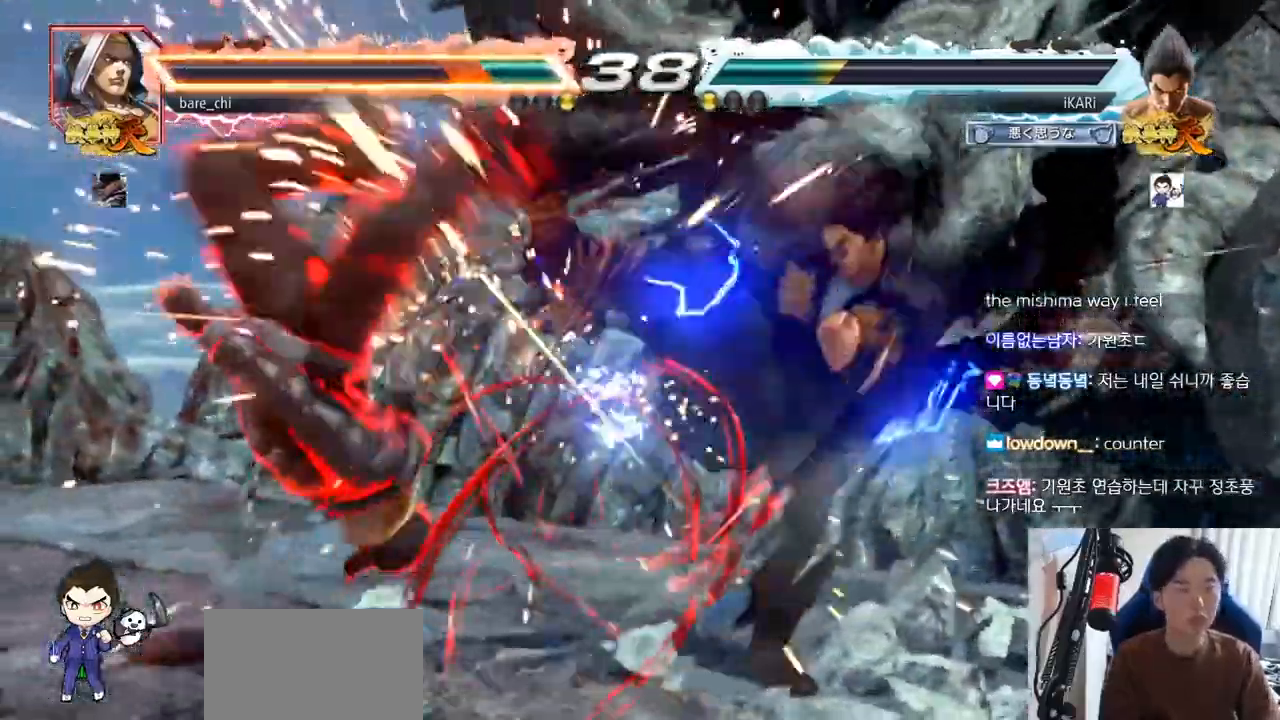
{"buttons": ["TRIANGLE"], "left_stick": "left", "events": [[283, "left_stick", "left"], [417, "CIRCLE", "down"], [450, "CIRCLE", "up"], [483, "TRIANGLE", "down"]]}
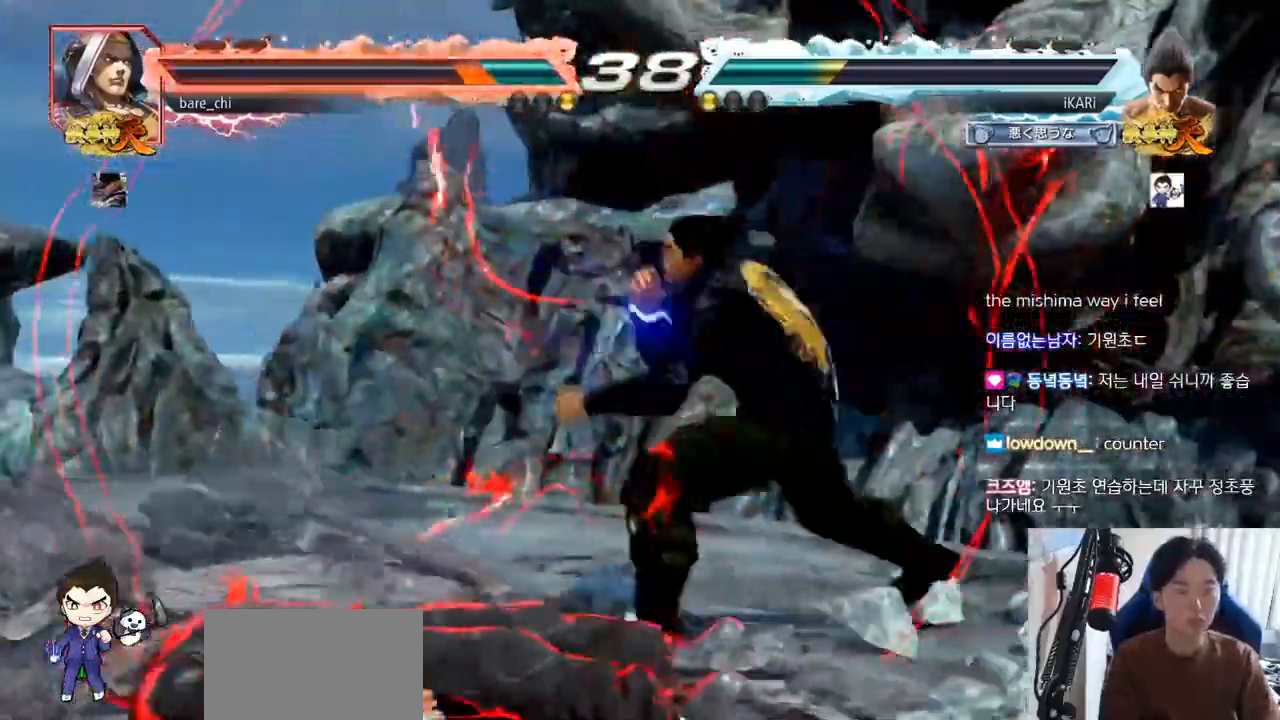
{"buttons": [], "left_stick": "center", "events": [[34, "TRIANGLE", "up"], [67, "TRIANGLE", "down"], [84, "left_stick", "center"], [134, "TRIANGLE", "up"]]}
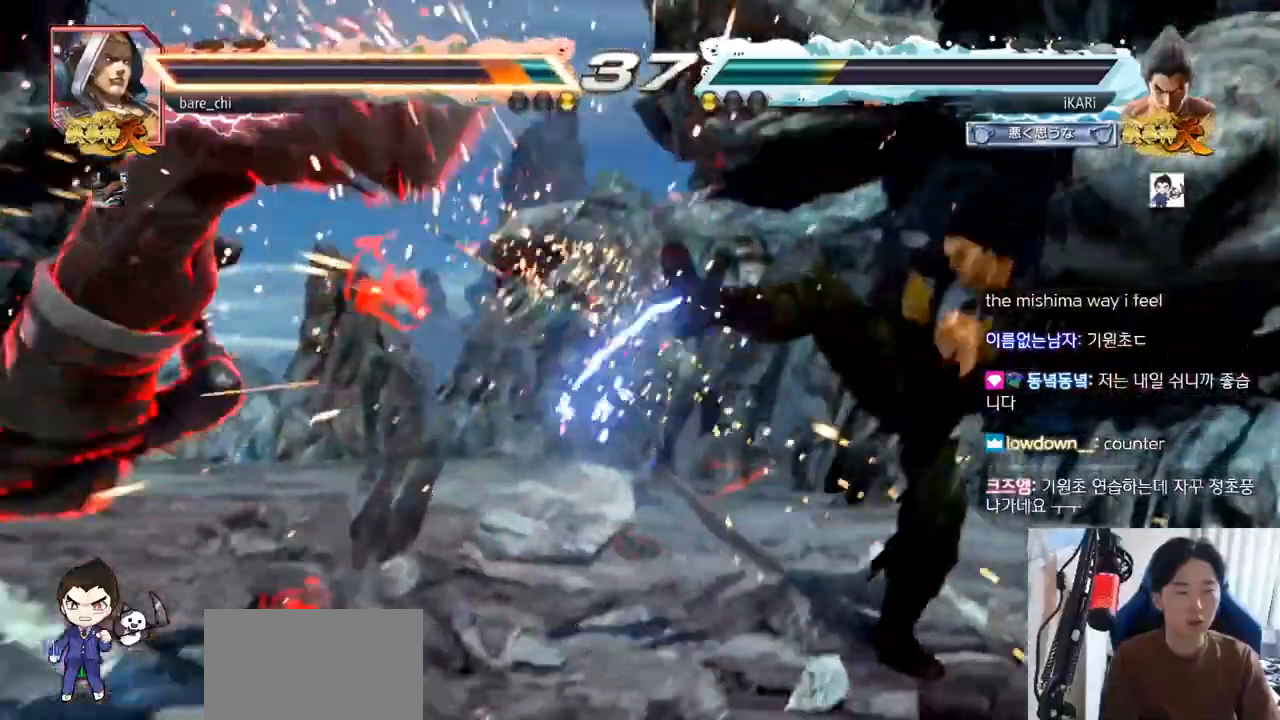
{"buttons": [], "left_stick": "left", "events": [[300, "left_stick", "left"]]}
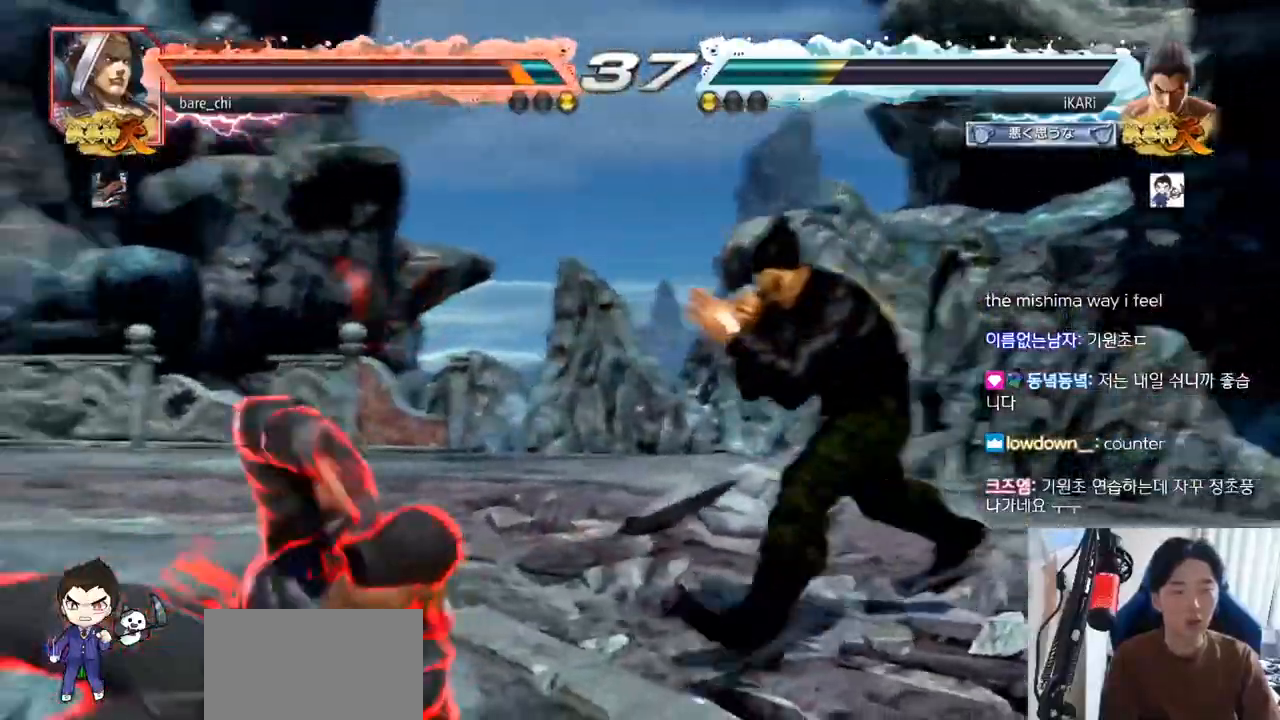
{"buttons": [], "left_stick": "left", "events": [[184, "CIRCLE", "down"], [217, "CIRCLE", "up"], [267, "TRIANGLE", "down"], [334, "TRIANGLE", "up"]]}
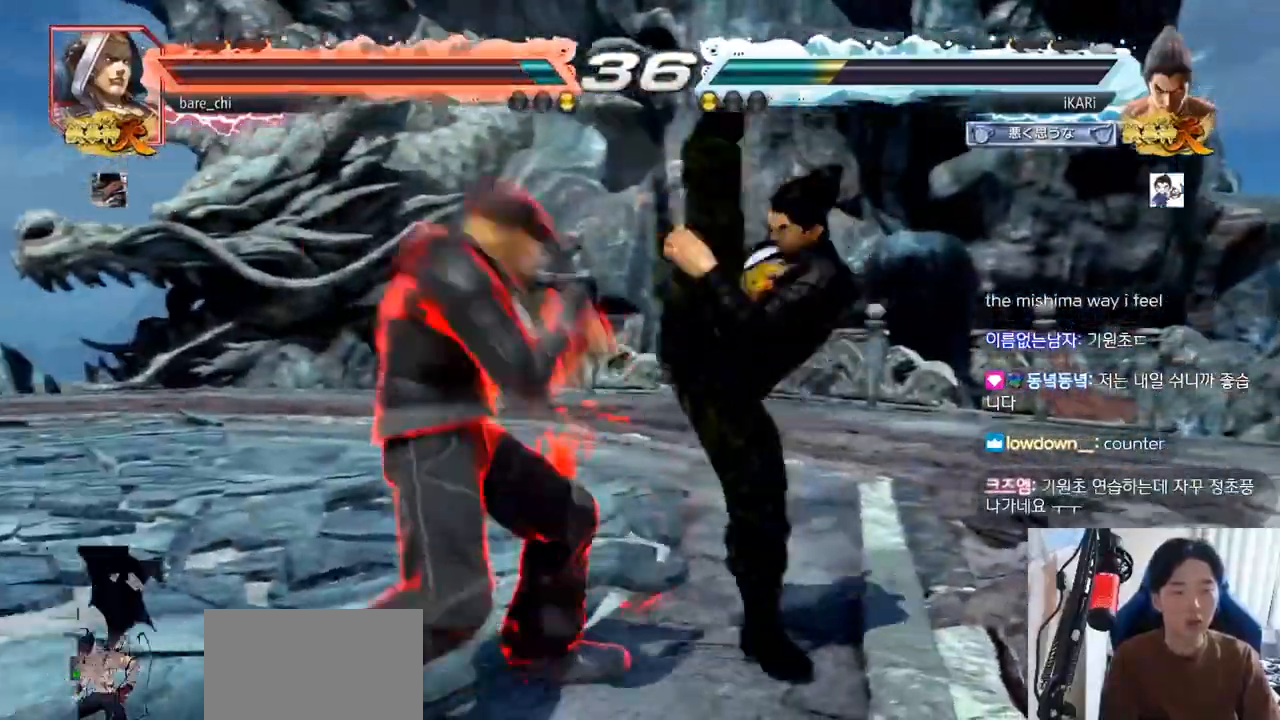
{"buttons": [], "left_stick": "down-right", "events": [[166, "left_stick", "center"], [250, "left_stick", "right"], [333, "left_stick", "down-right"], [350, "CIRCLE", "down"], [400, "CIRCLE", "up"], [450, "TRIANGLE", "down"], [500, "TRIANGLE", "up"]]}
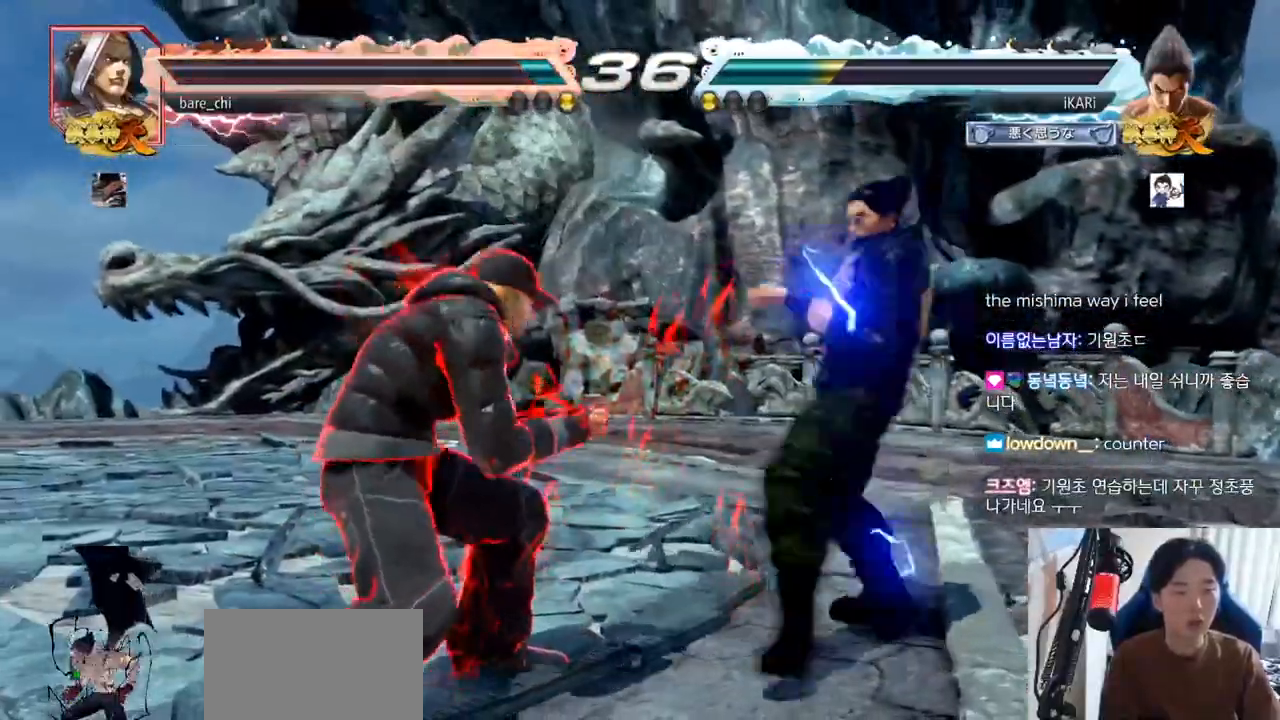
{"buttons": [], "left_stick": "right", "events": [[50, "TRIANGLE", "down"], [50, "left_stick", "center"], [84, "TRIANGLE", "up"], [284, "left_stick", "right"]]}
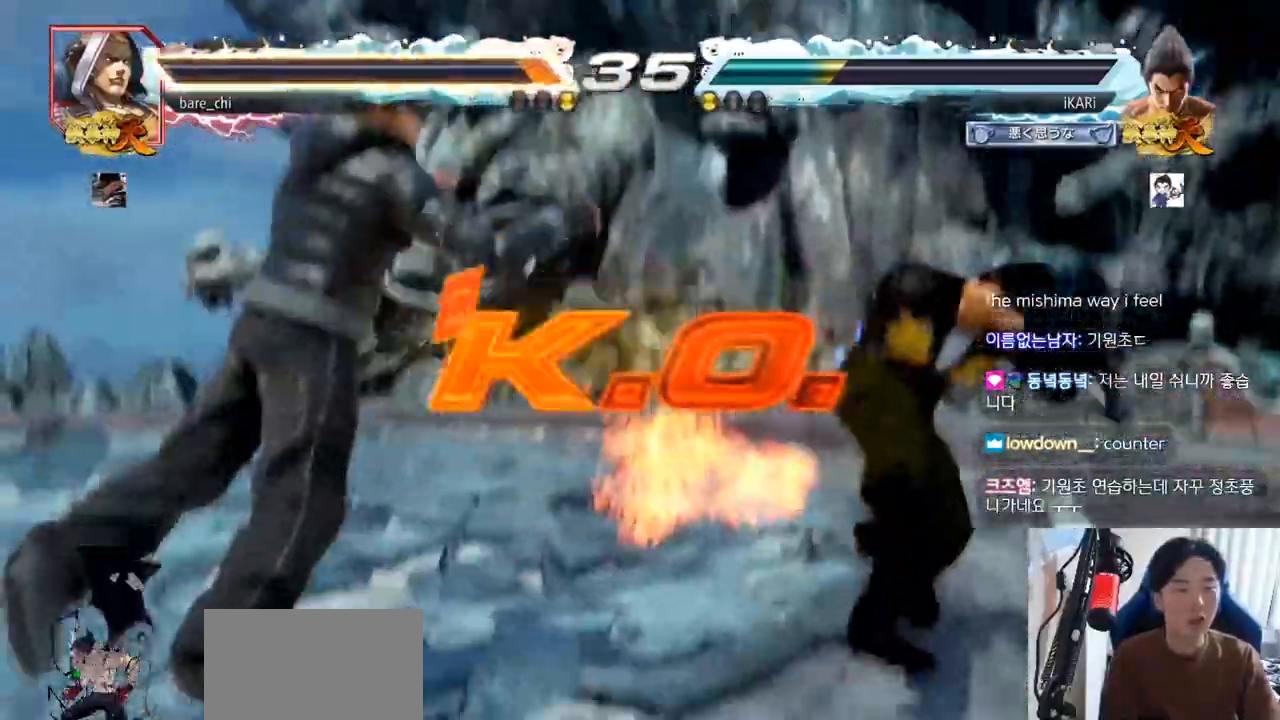
{"buttons": [], "left_stick": "center", "events": [[100, "left_stick", "center"]]}
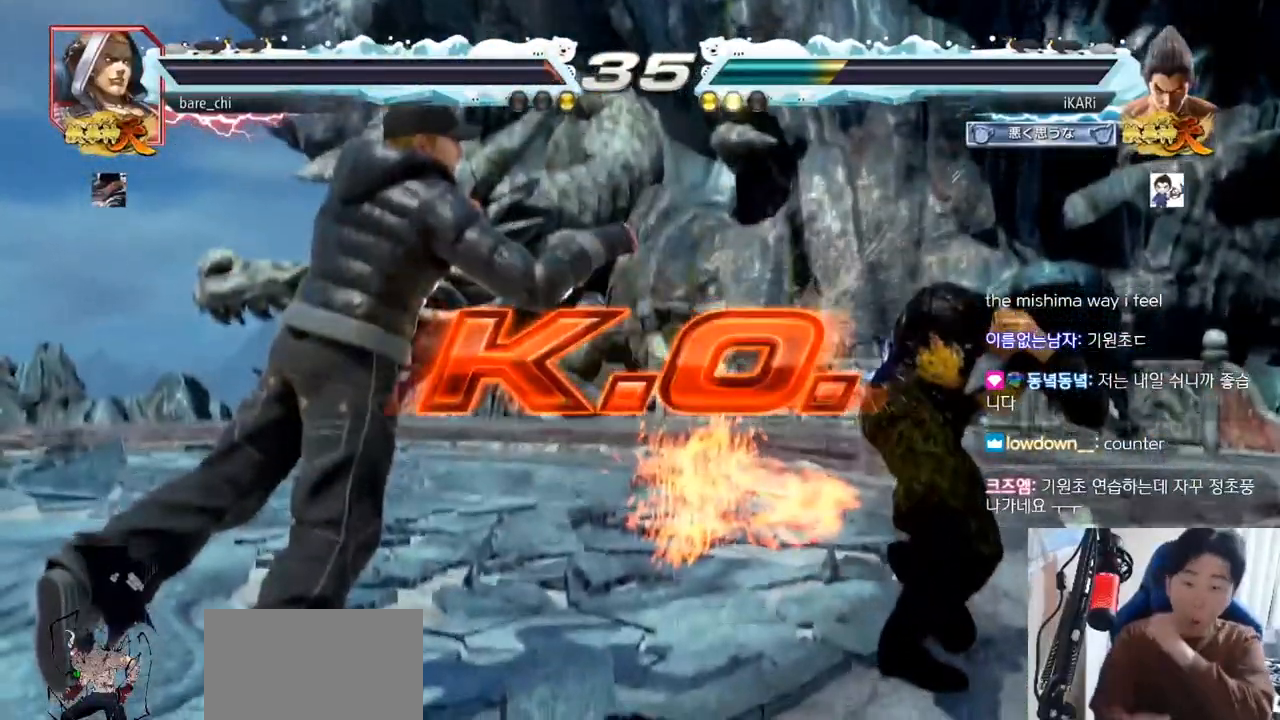
{"buttons": [], "left_stick": "center", "events": []}
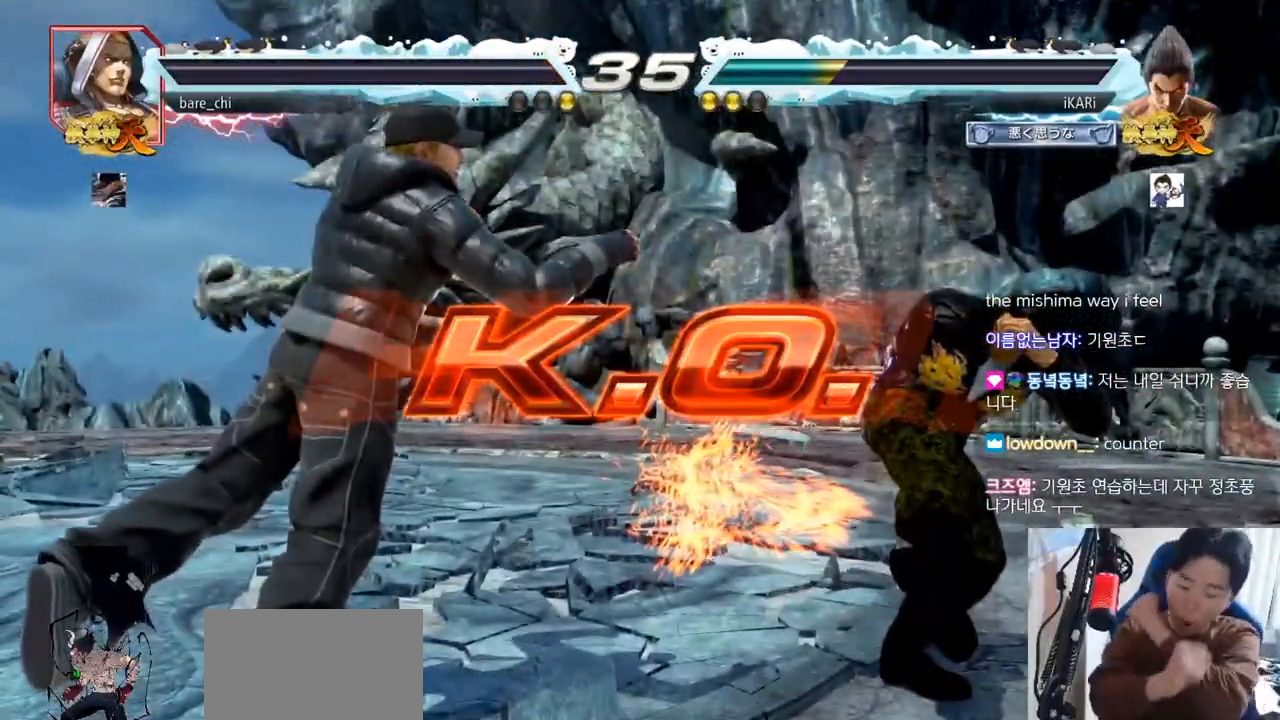
{"buttons": [], "left_stick": "center", "events": []}
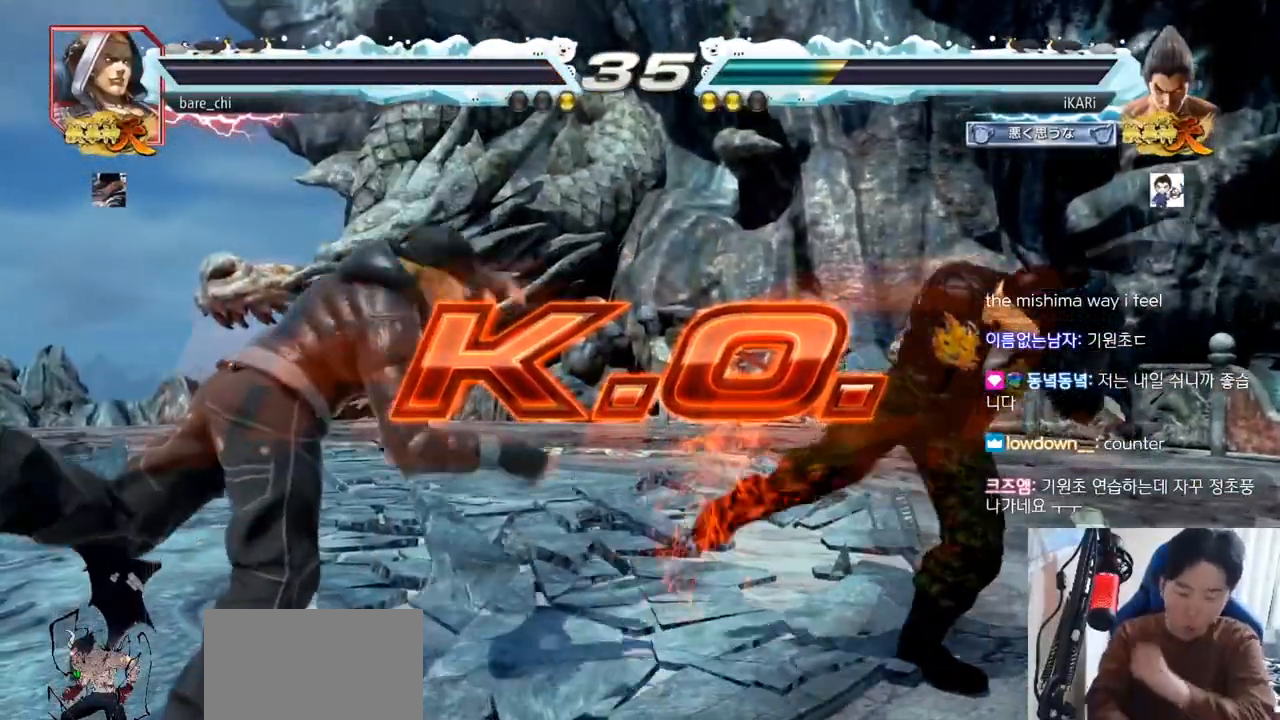
{"buttons": [], "left_stick": "center", "events": []}
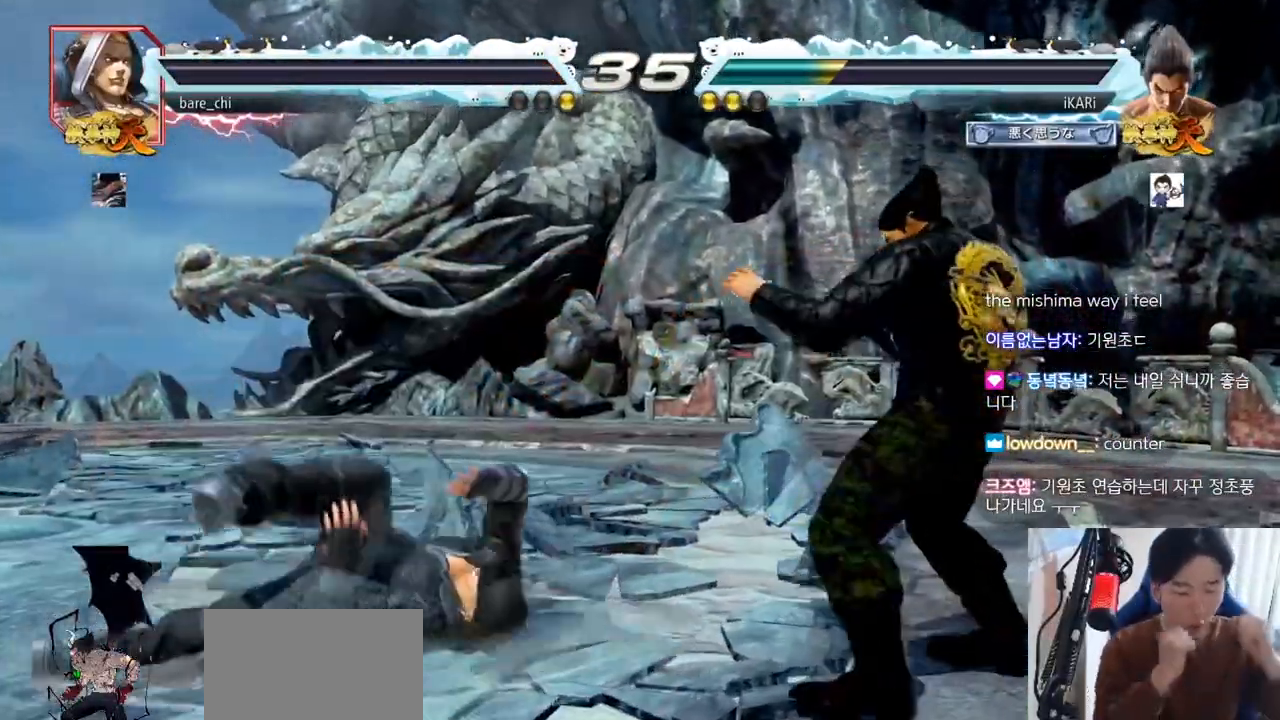
{"buttons": [], "left_stick": "center", "events": []}
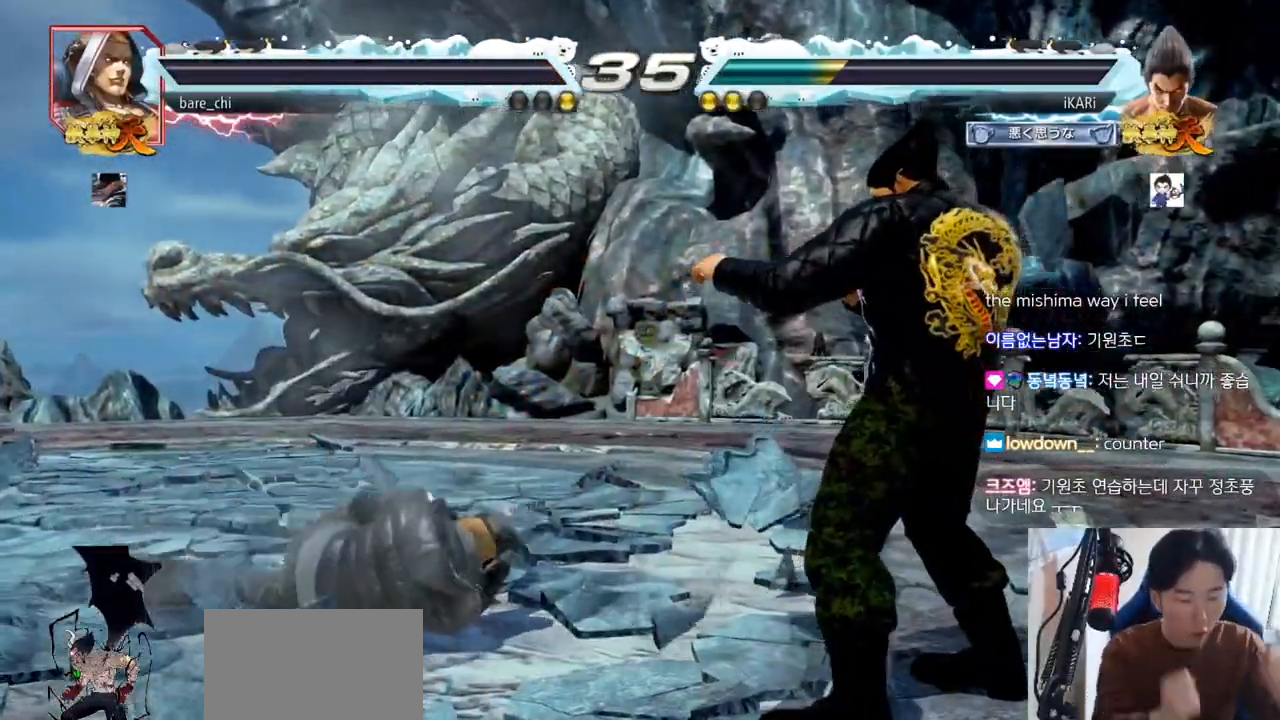
{"buttons": [], "left_stick": "center", "events": []}
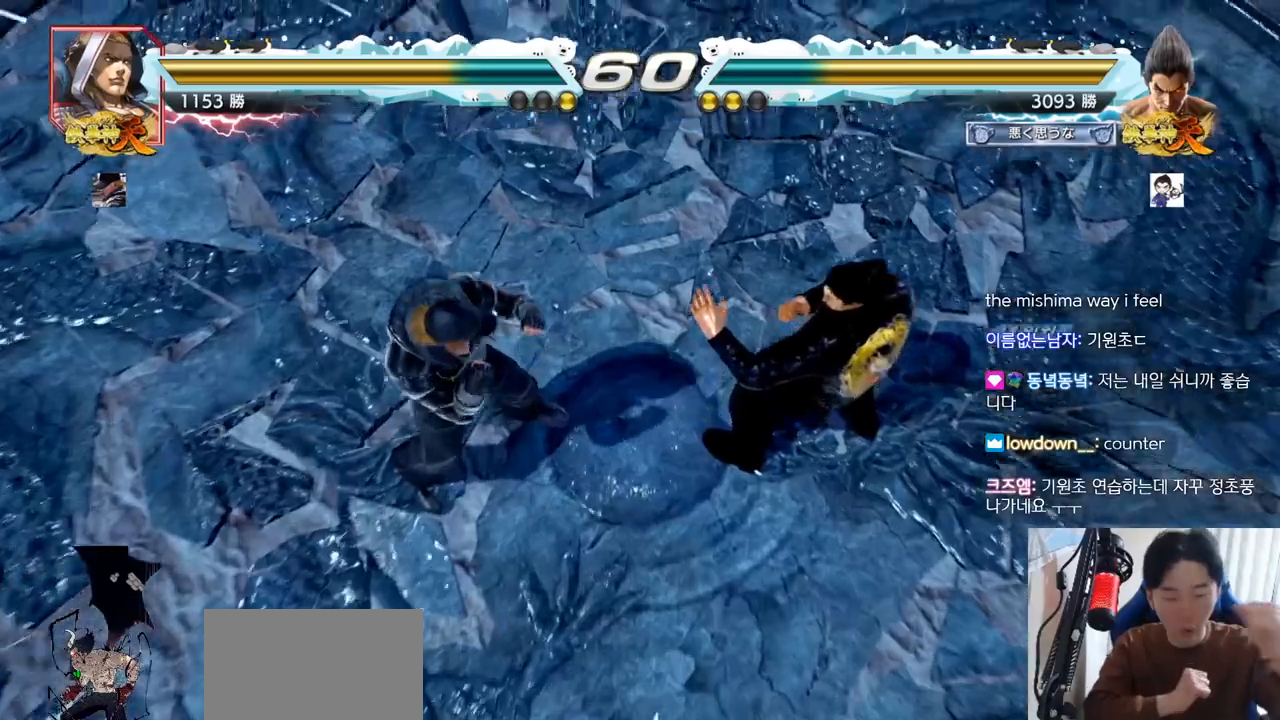
{"buttons": [], "left_stick": "center", "events": []}
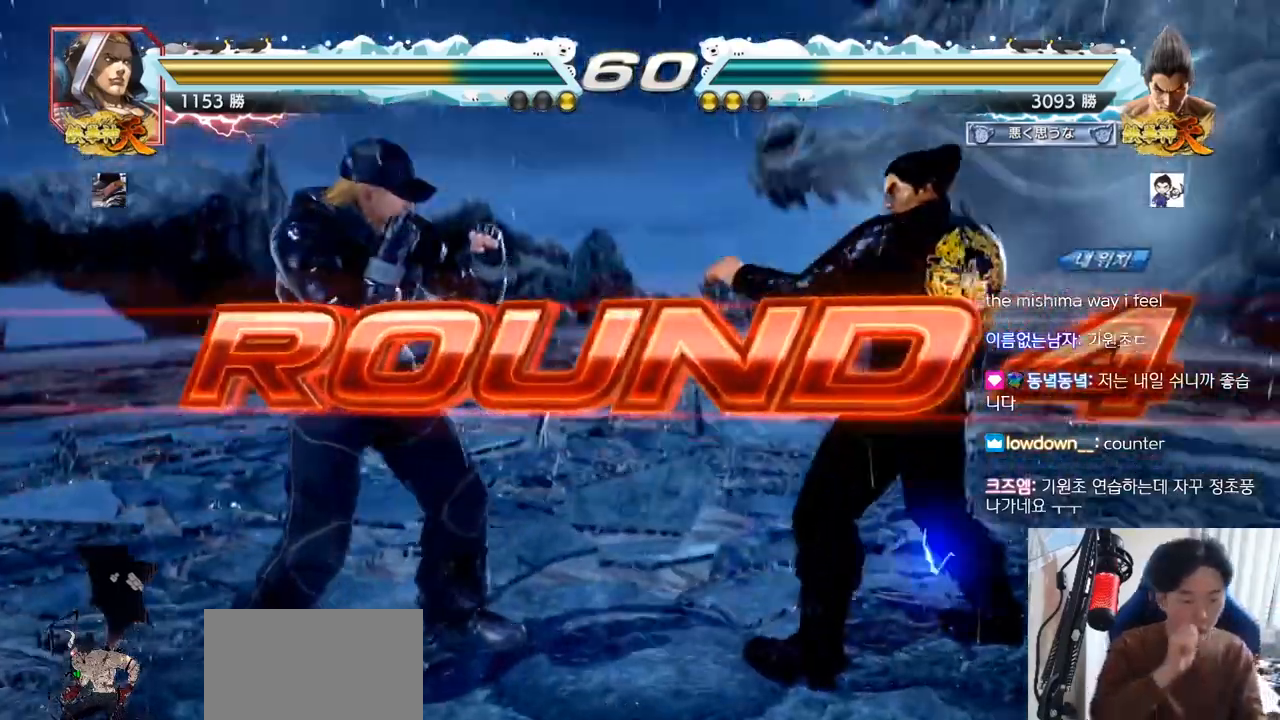
{"buttons": [], "left_stick": "center", "events": []}
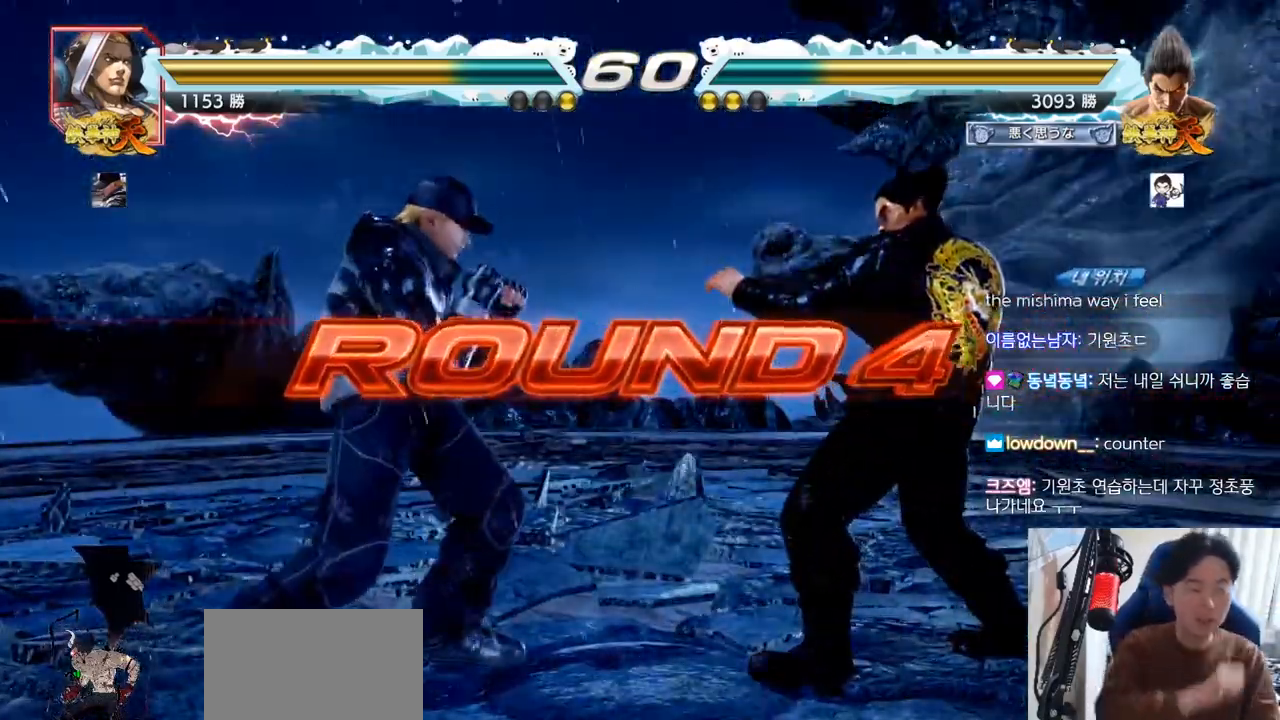
{"buttons": [], "left_stick": "center", "events": [[133, "SQUARE", "down"], [133, "TRIANGLE", "down"], [233, "SQUARE", "up"], [250, "TRIANGLE", "up"], [333, "SQUARE", "down"], [350, "TRIANGLE", "down"], [433, "SQUARE", "up"], [433, "TRIANGLE", "up"]]}
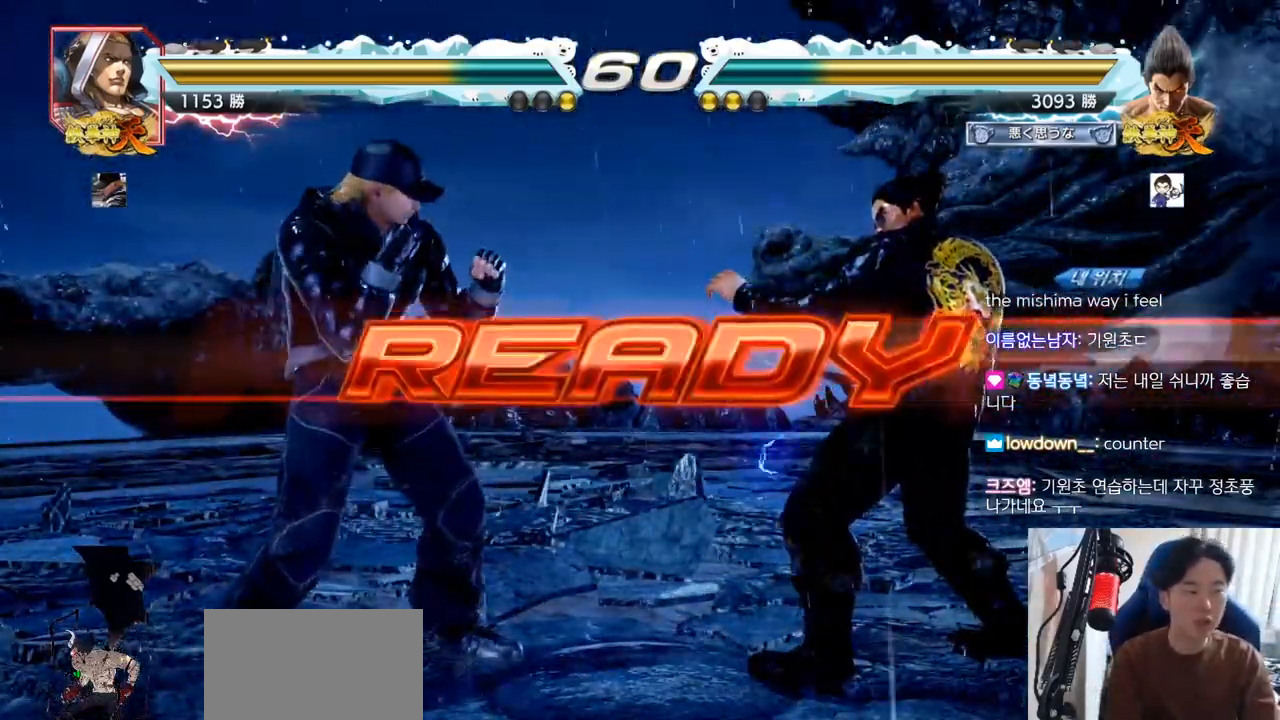
{"buttons": ["SQUARE", "TRIANGLE"], "left_stick": "center", "events": [[17, "SQUARE", "down"], [17, "TRIANGLE", "down"], [117, "SQUARE", "up"], [134, "TRIANGLE", "up"], [267, "TRIANGLE", "down"], [317, "SQUARE", "down"], [384, "TRIANGLE", "up"], [434, "SQUARE", "up"], [467, "TRIANGLE", "down"], [501, "SQUARE", "down"]]}
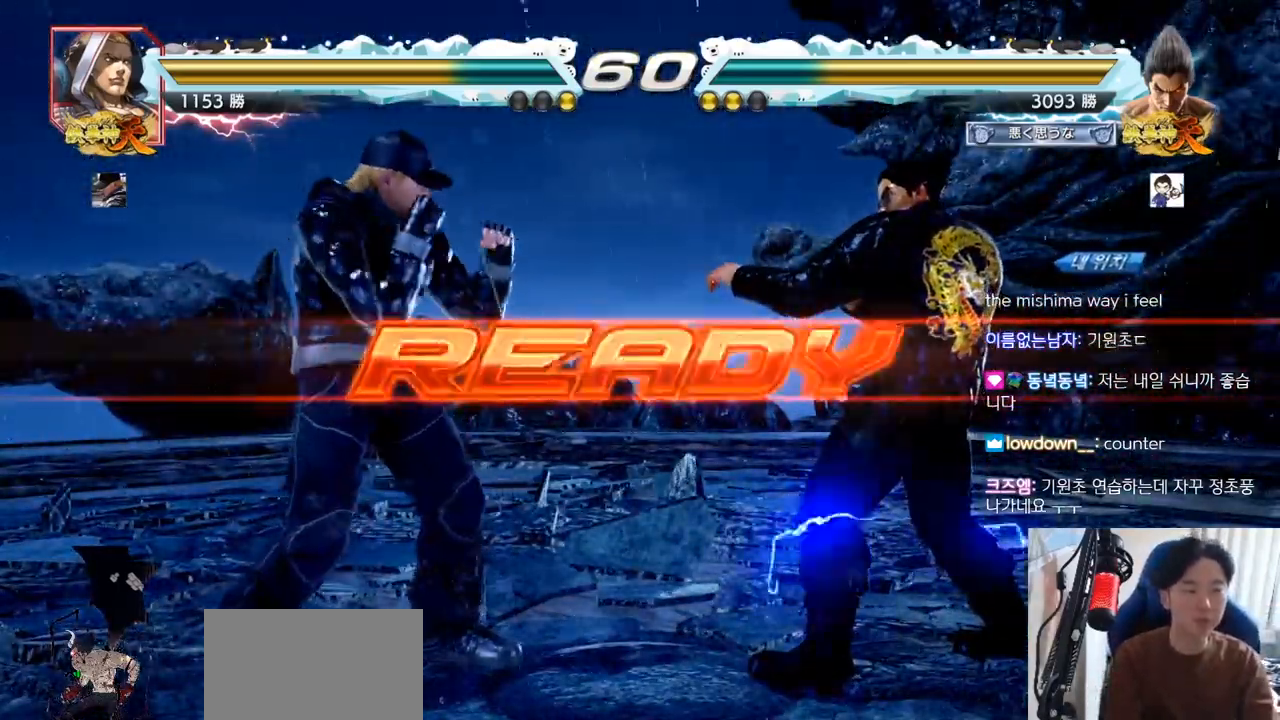
{"buttons": ["TRIANGLE"], "left_stick": "center", "events": [[100, "SQUARE", "up"], [100, "TRIANGLE", "up"], [217, "SQUARE", "down"], [233, "TRIANGLE", "down"], [250, "left_stick", "down"], [350, "left_stick", "center"], [400, "SQUARE", "up"]]}
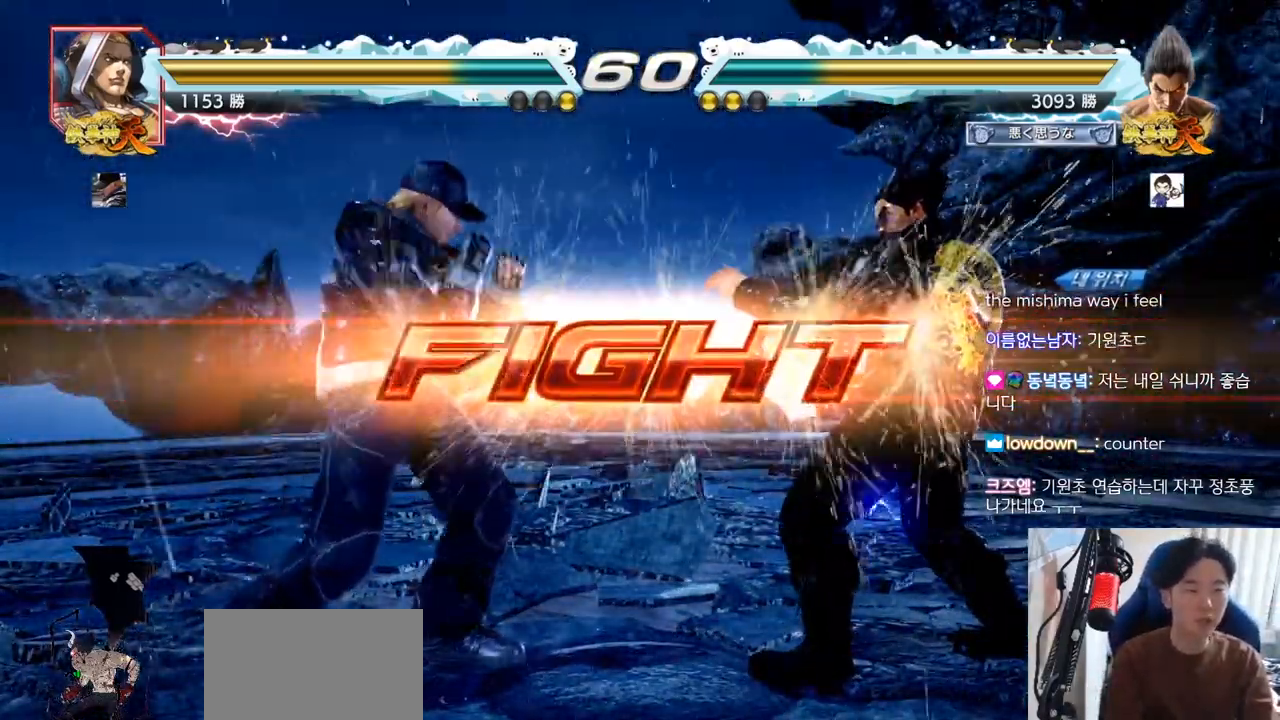
{"buttons": [], "left_stick": "center", "events": [[34, "TRIANGLE", "up"], [134, "left_stick", "left"], [150, "SQUARE", "down"], [217, "SQUARE", "up"], [284, "left_stick", "center"]]}
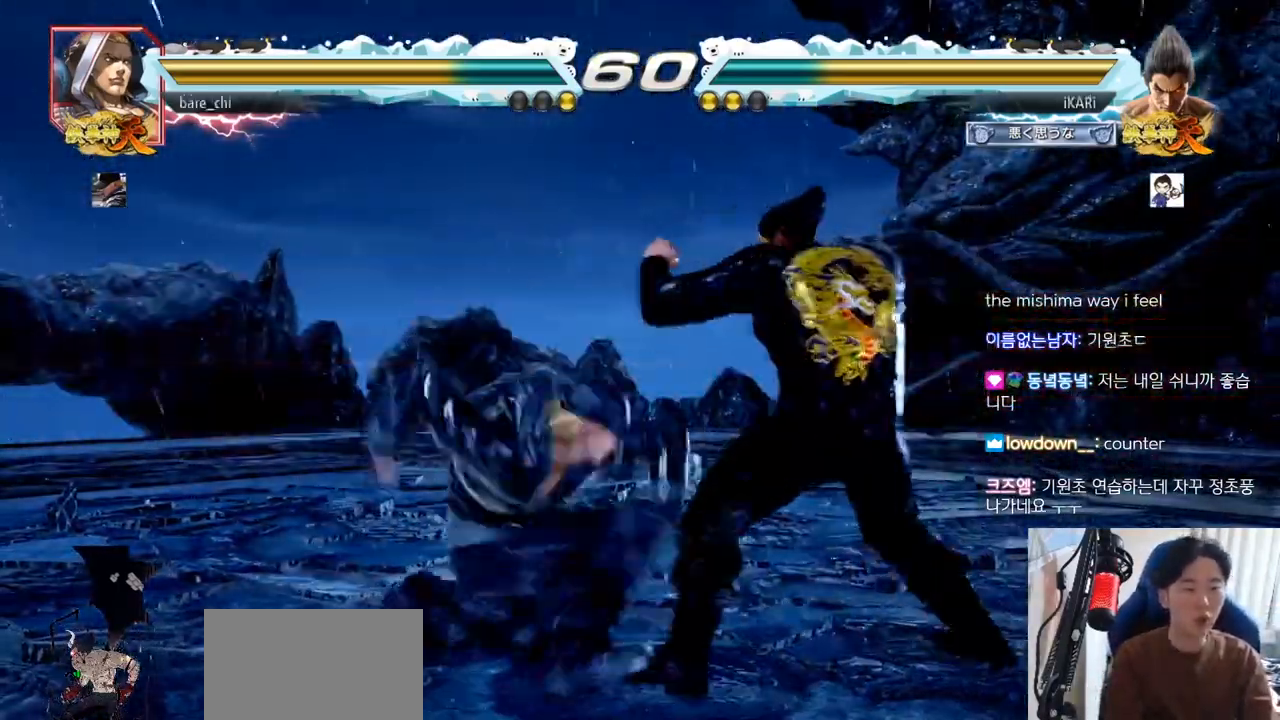
{"buttons": [], "left_stick": "center", "events": [[66, "left_stick", "right"], [367, "left_stick", "center"]]}
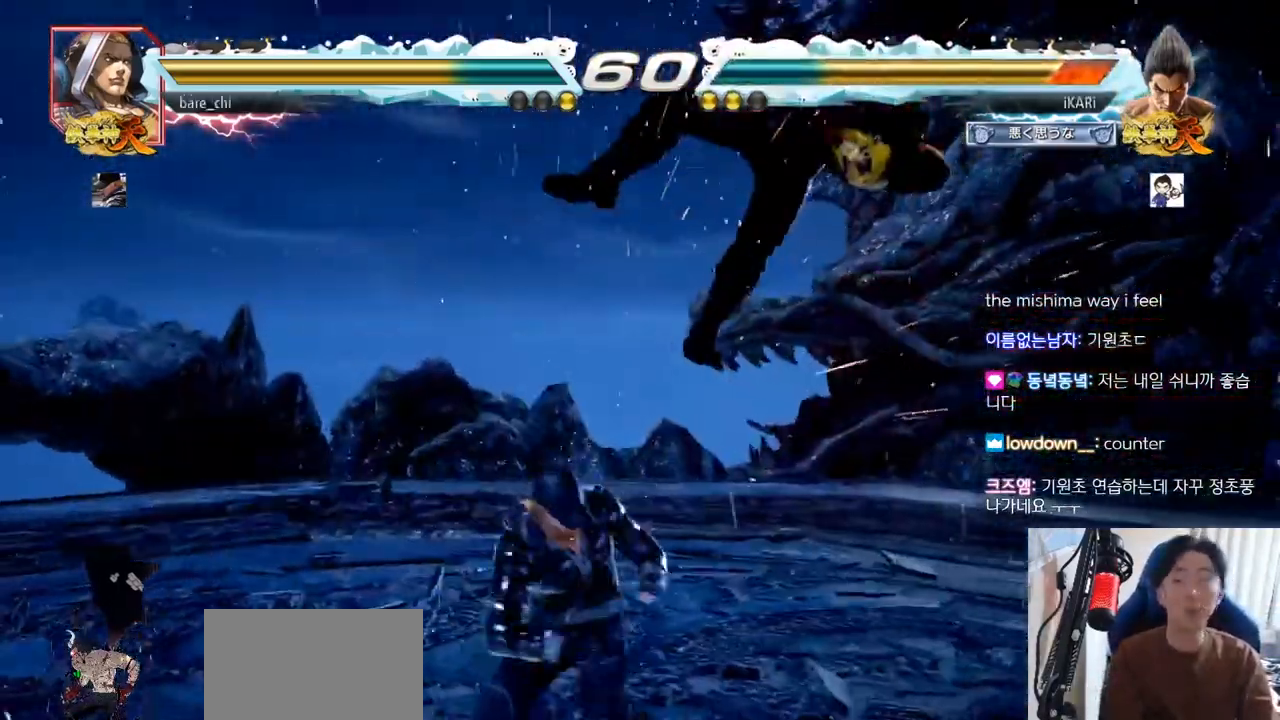
{"buttons": [], "left_stick": "center", "events": []}
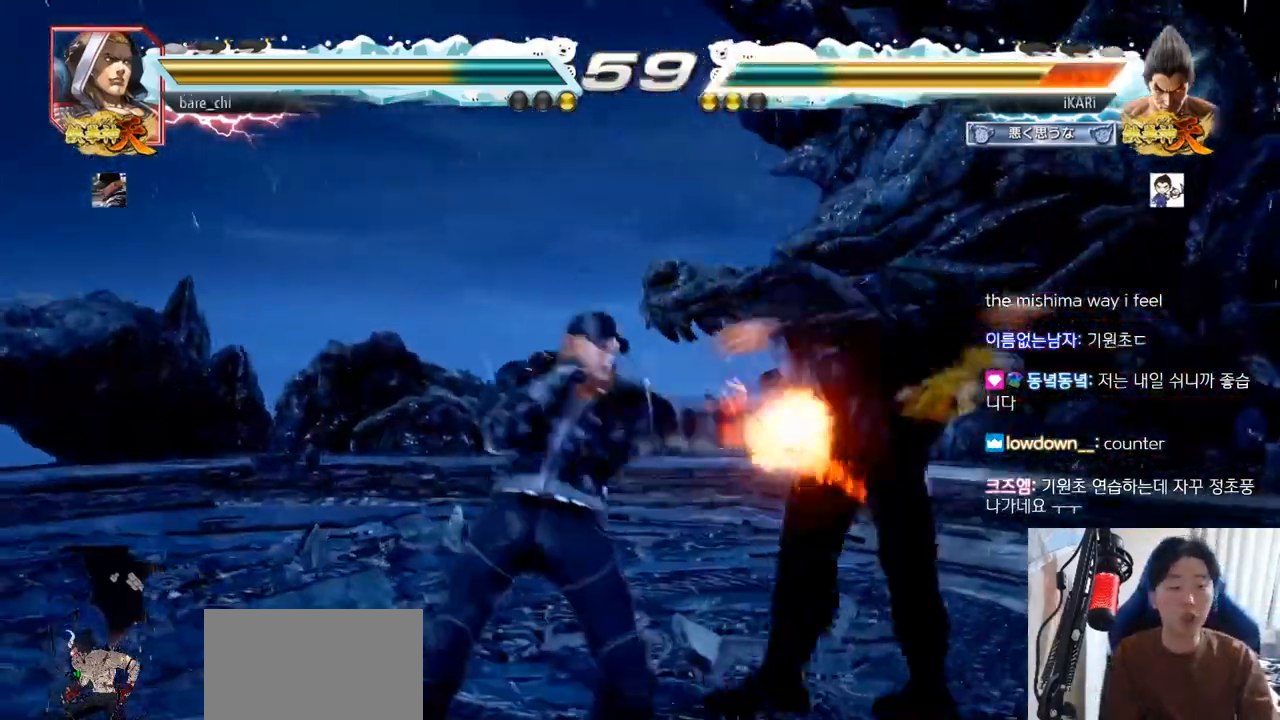
{"buttons": [], "left_stick": "center", "events": []}
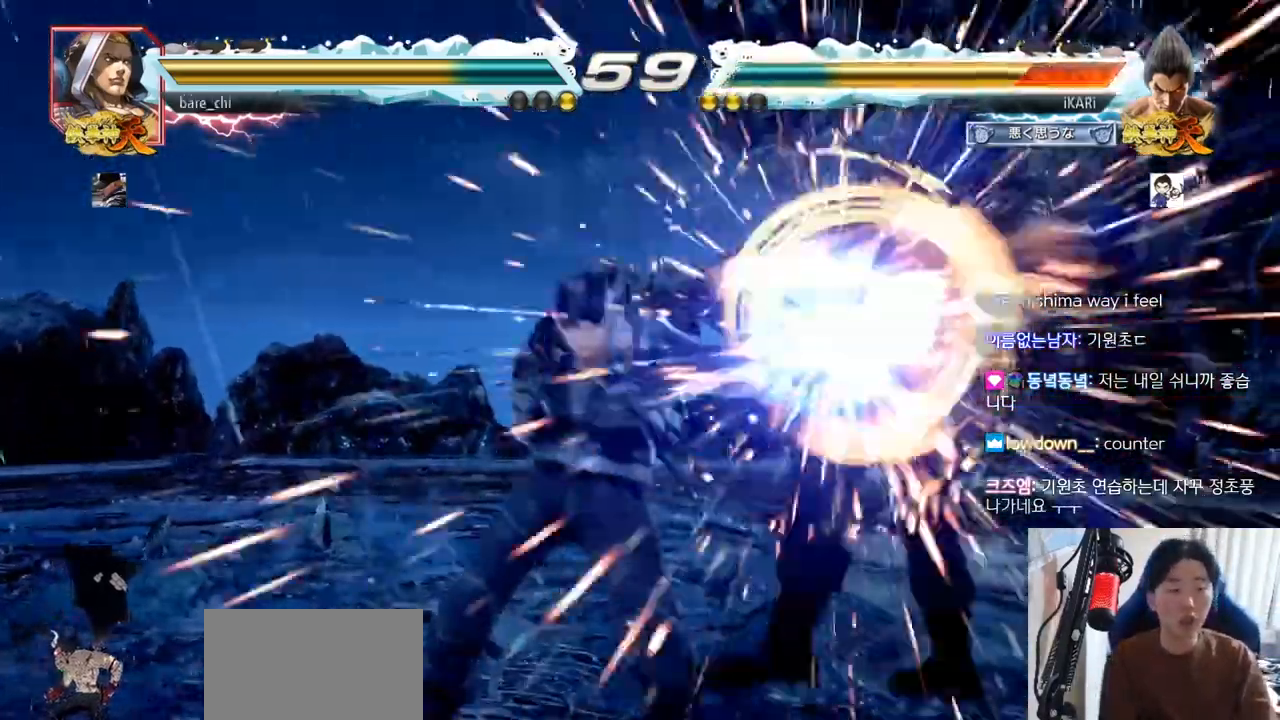
{"buttons": [], "left_stick": "center", "events": []}
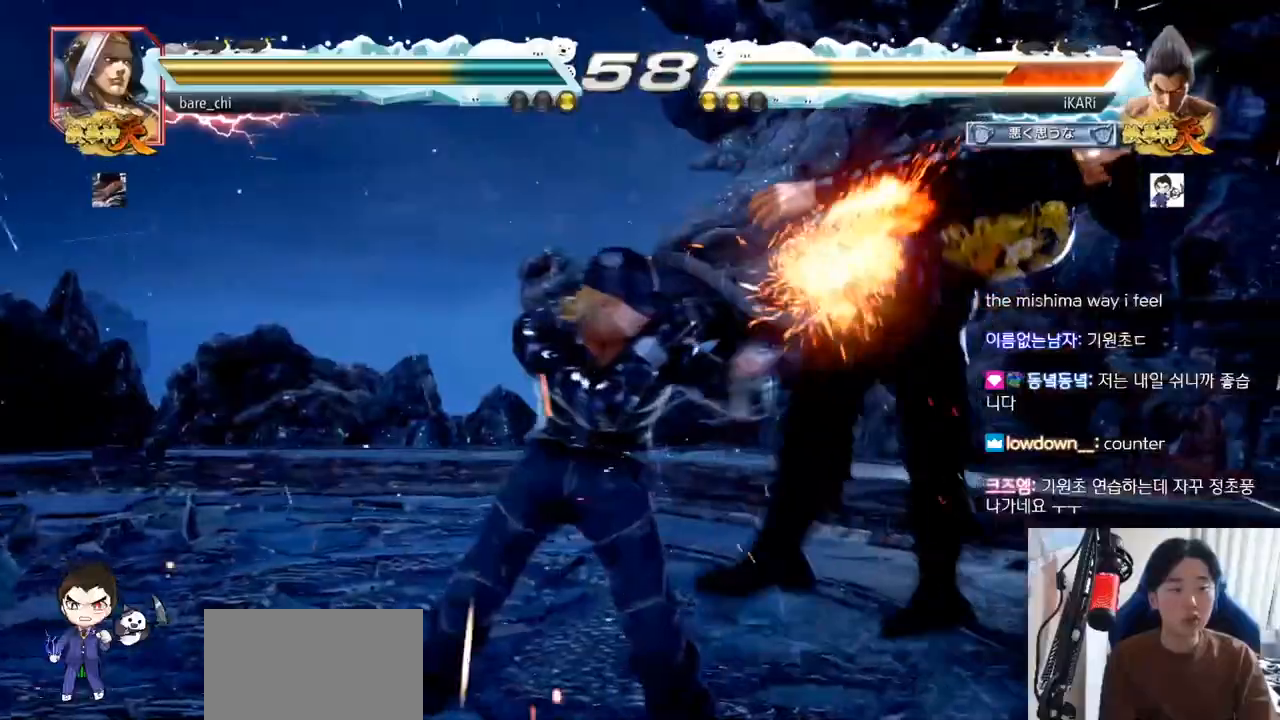
{"buttons": [], "left_stick": "center", "events": []}
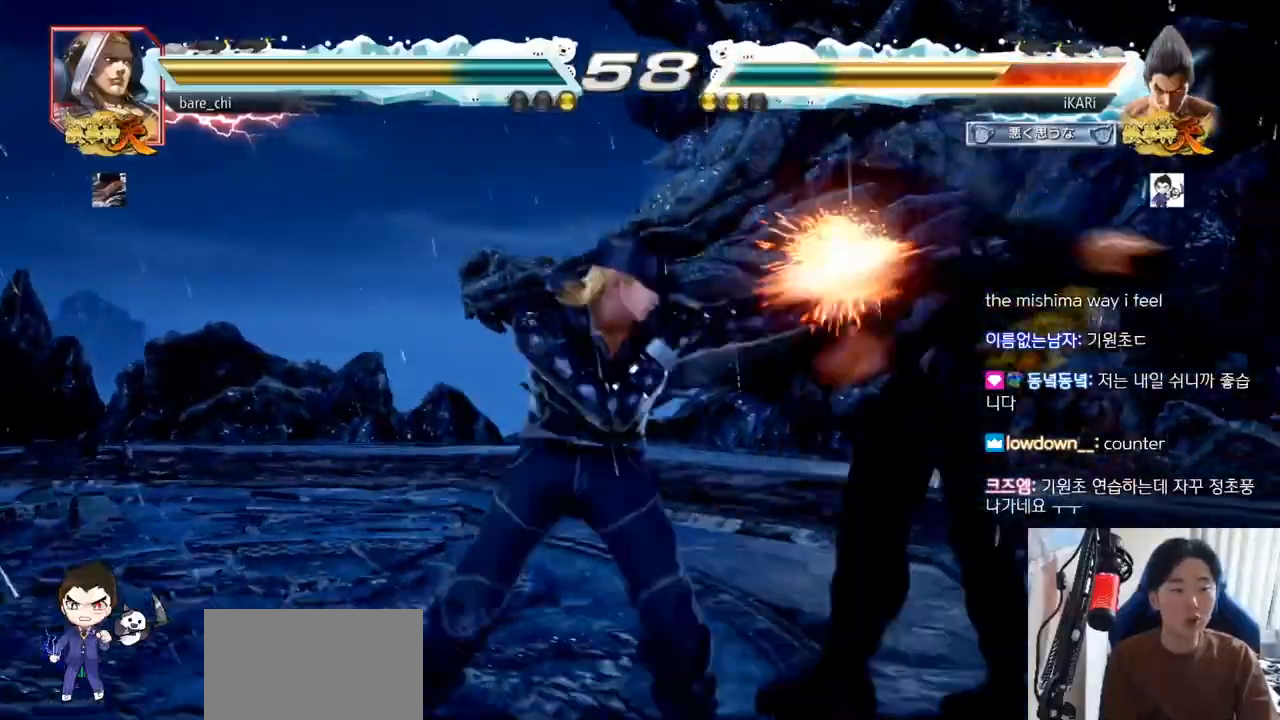
{"buttons": [], "left_stick": "center", "events": []}